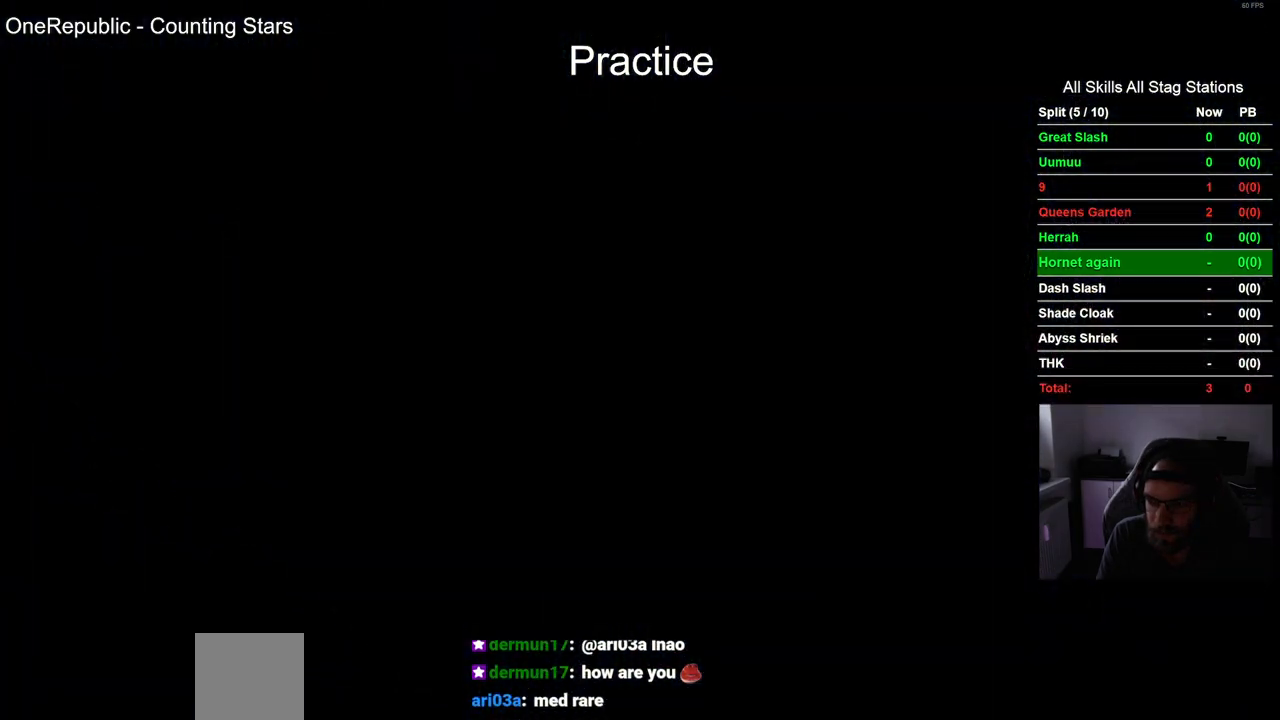
Gameplay with a controller (PlayStation layout); each line is a JSON object with the inputs held at the frame after it. "events" lists button and stick changes between this image and that frame as [ms after this image, input, new state], when the widget could be followed in between. Not read: L1 R1.
{"buttons": ["DPAD_RIGHT"], "left_stick": "center", "right_stick": "center", "events": []}
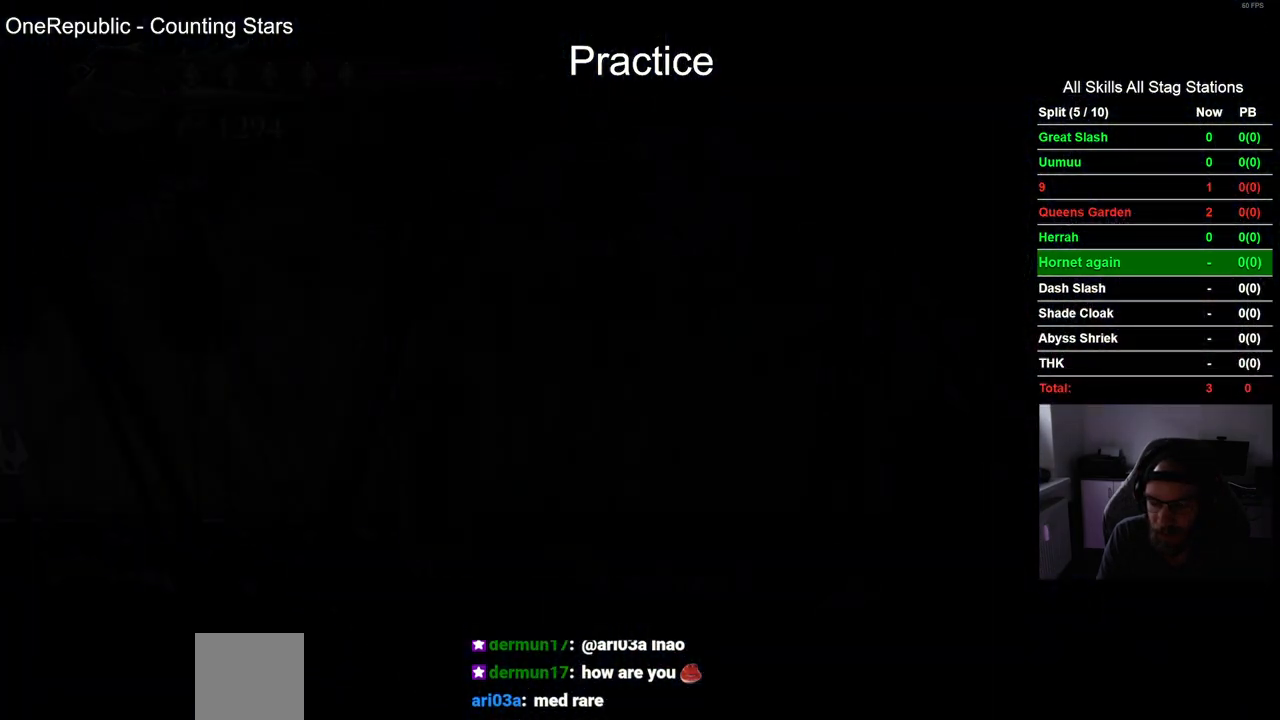
{"buttons": ["DPAD_RIGHT"], "left_stick": "center", "right_stick": "center", "events": []}
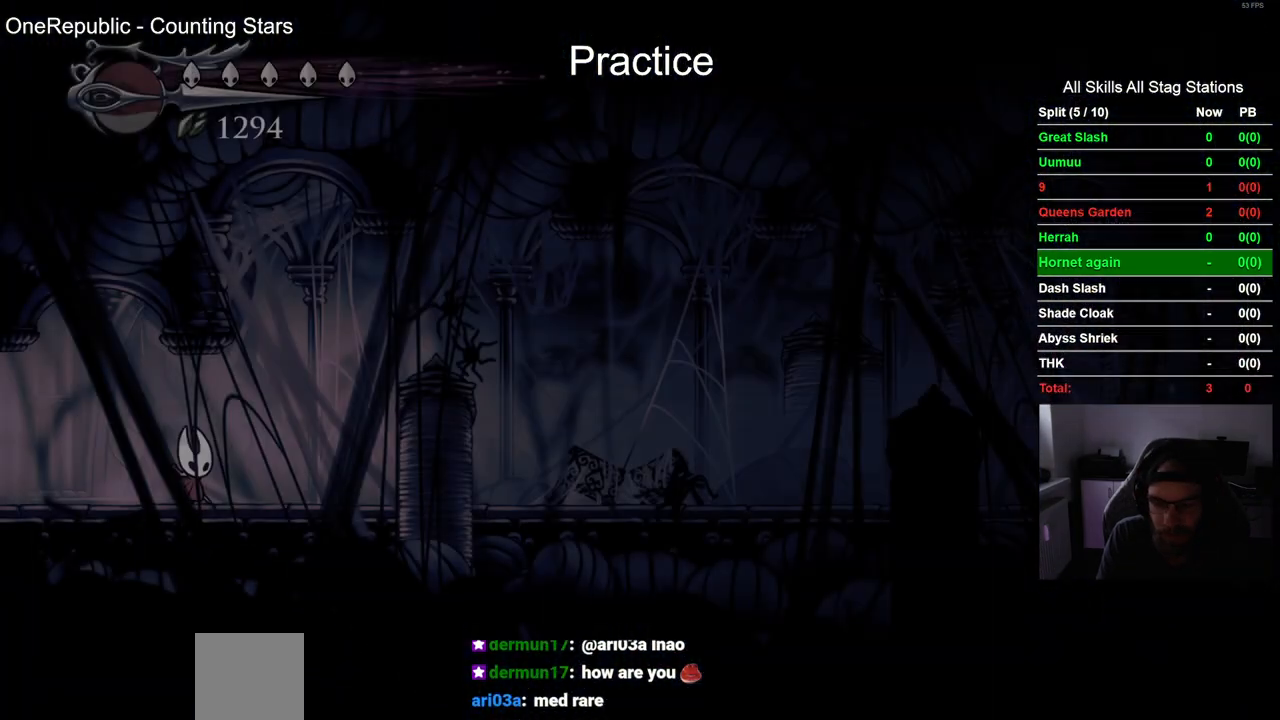
{"buttons": ["DPAD_RIGHT"], "left_stick": "center", "right_stick": "center", "events": [[67, "R2", "down"], [317, "R2", "up"]]}
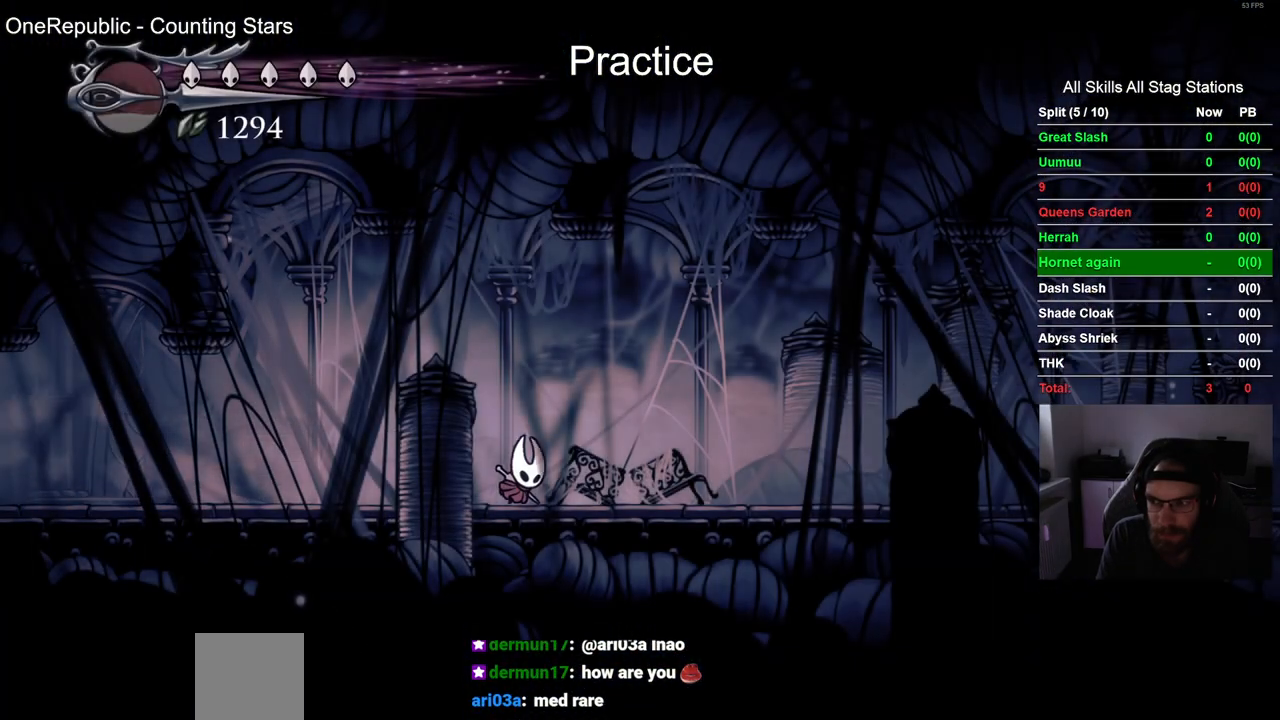
{"buttons": ["DPAD_RIGHT"], "left_stick": "center", "right_stick": "center", "events": [[183, "R2", "down"], [417, "R2", "up"]]}
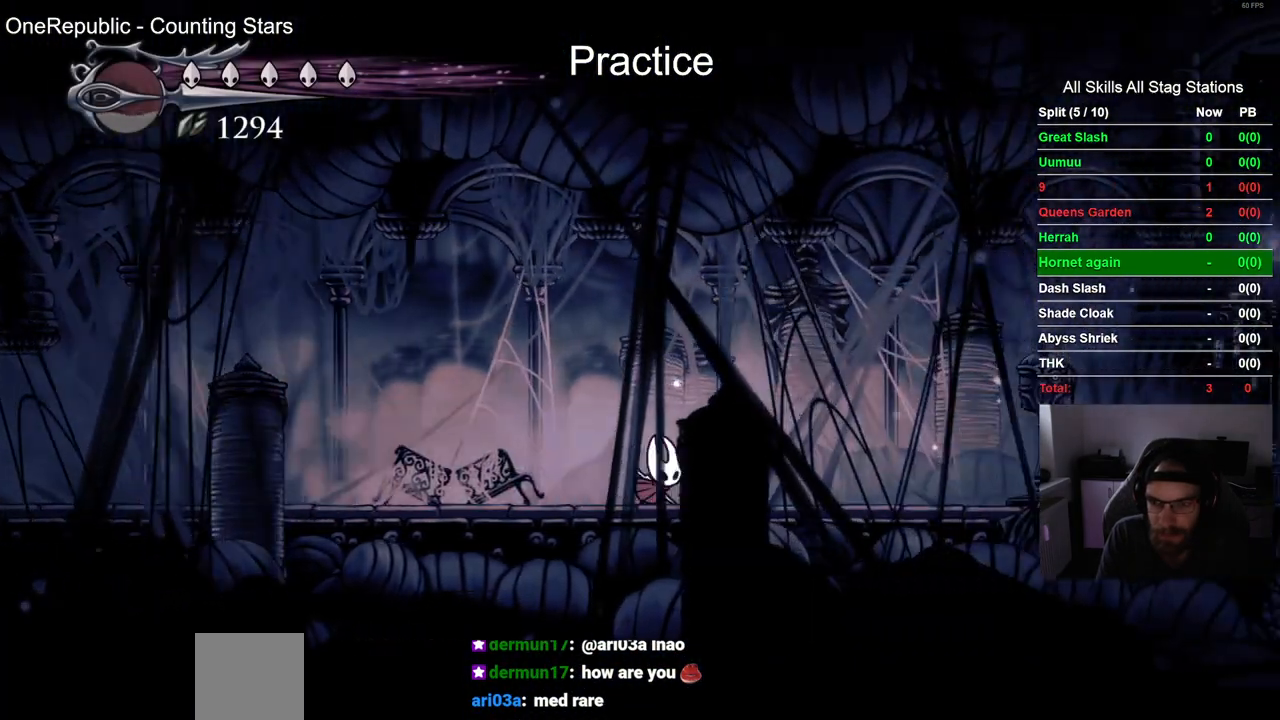
{"buttons": ["DPAD_RIGHT"], "left_stick": "center", "right_stick": "center", "events": [[267, "R2", "down"], [500, "R2", "up"]]}
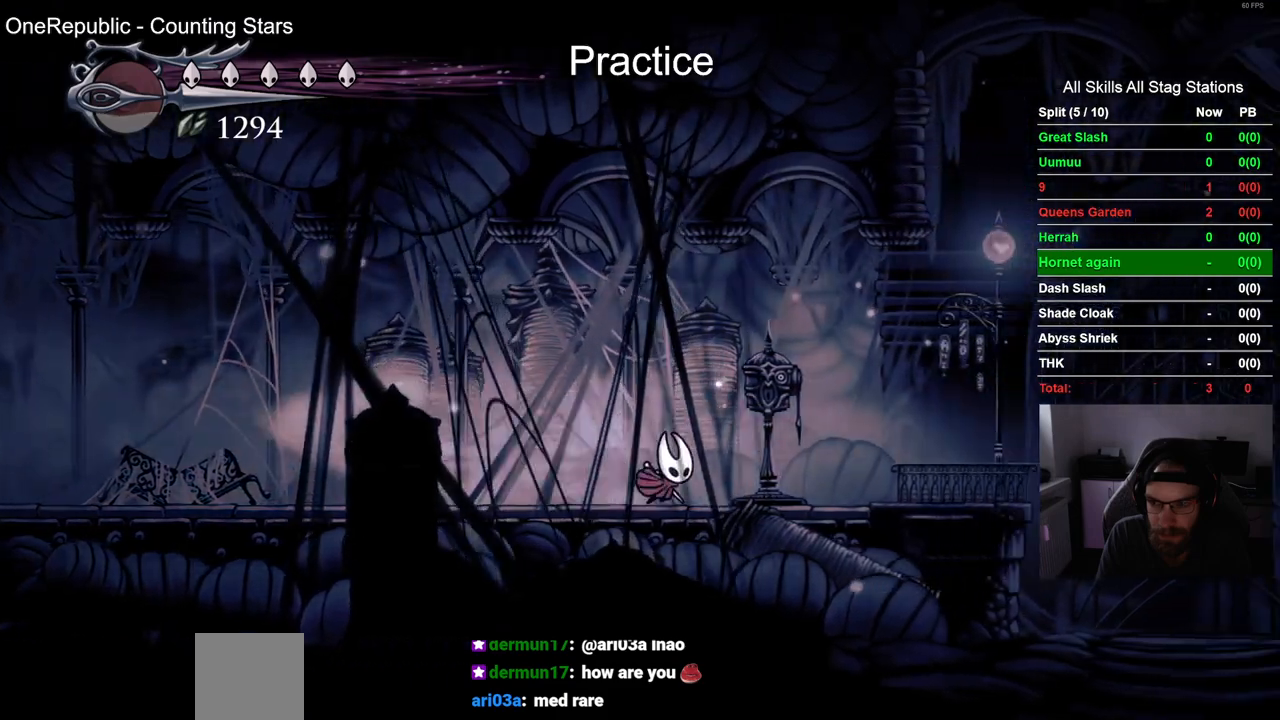
{"buttons": ["DPAD_UP"], "left_stick": "center", "right_stick": "center", "events": [[100, "DPAD_RIGHT", "up"], [100, "DPAD_UP", "down"]]}
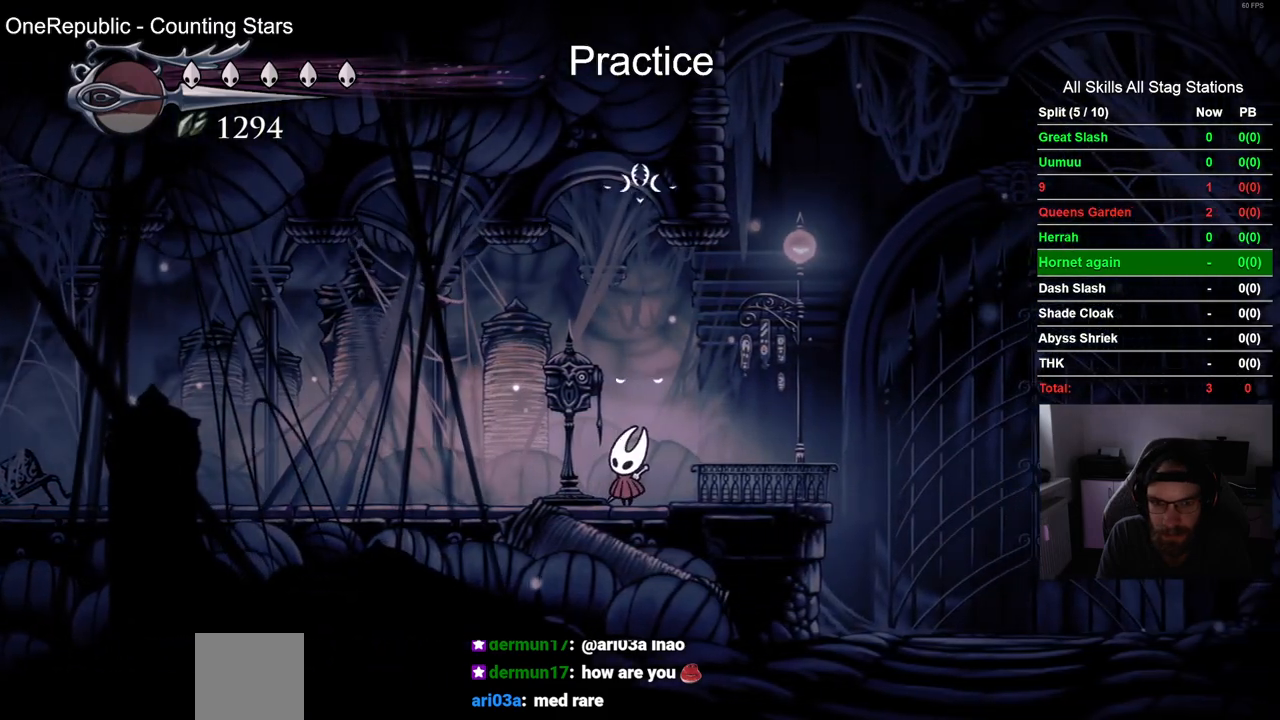
{"buttons": ["DPAD_UP"], "left_stick": "center", "right_stick": "center", "events": []}
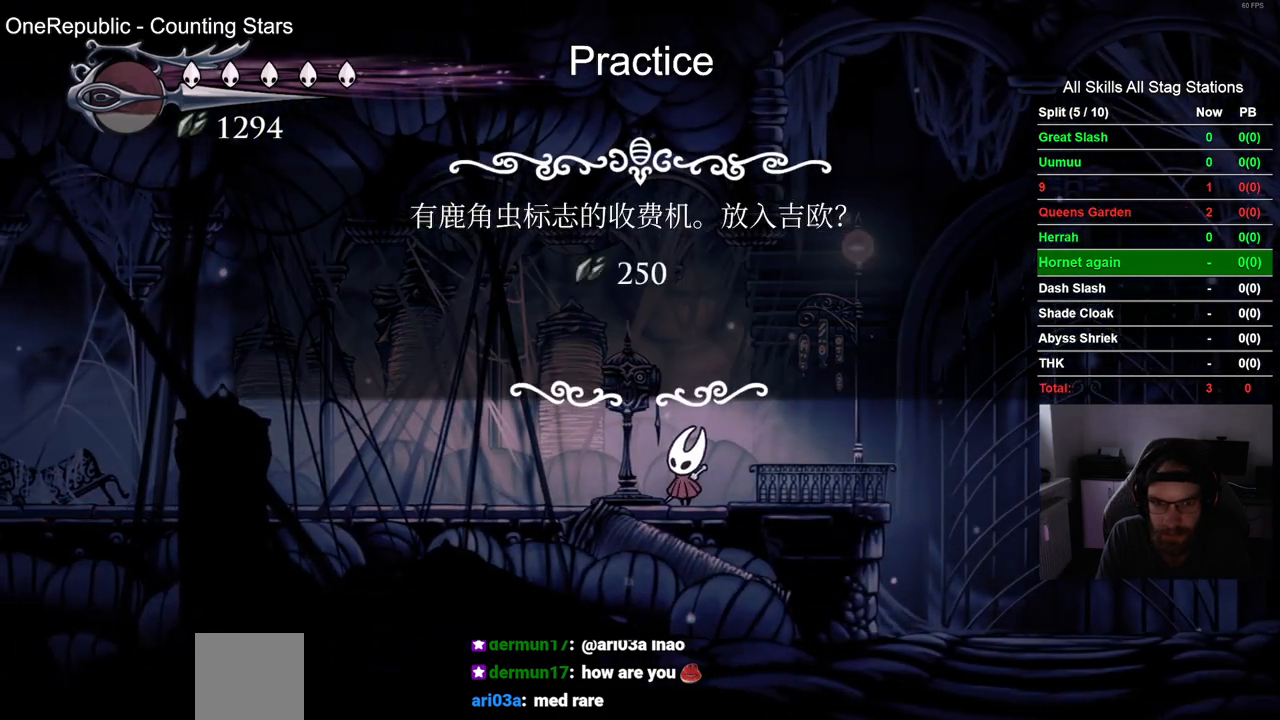
{"buttons": [], "left_stick": "center", "right_stick": "center", "events": [[33, "DPAD_LEFT", "down"], [33, "DPAD_UP", "up"], [167, "DPAD_LEFT", "up"], [167, "DPAD_UP", "down"], [233, "CROSS", "down"], [317, "CROSS", "up"], [383, "DPAD_UP", "up"]]}
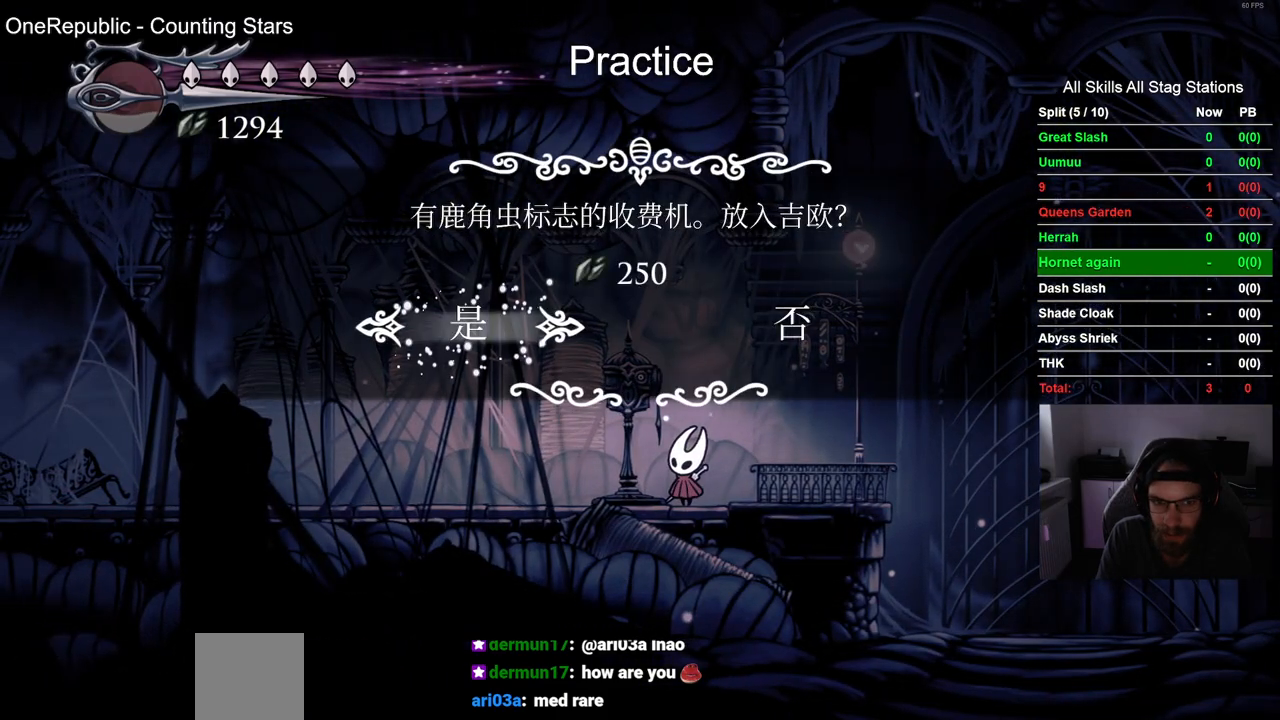
{"buttons": ["DPAD_RIGHT"], "left_stick": "center", "right_stick": "center", "events": [[400, "DPAD_RIGHT", "down"]]}
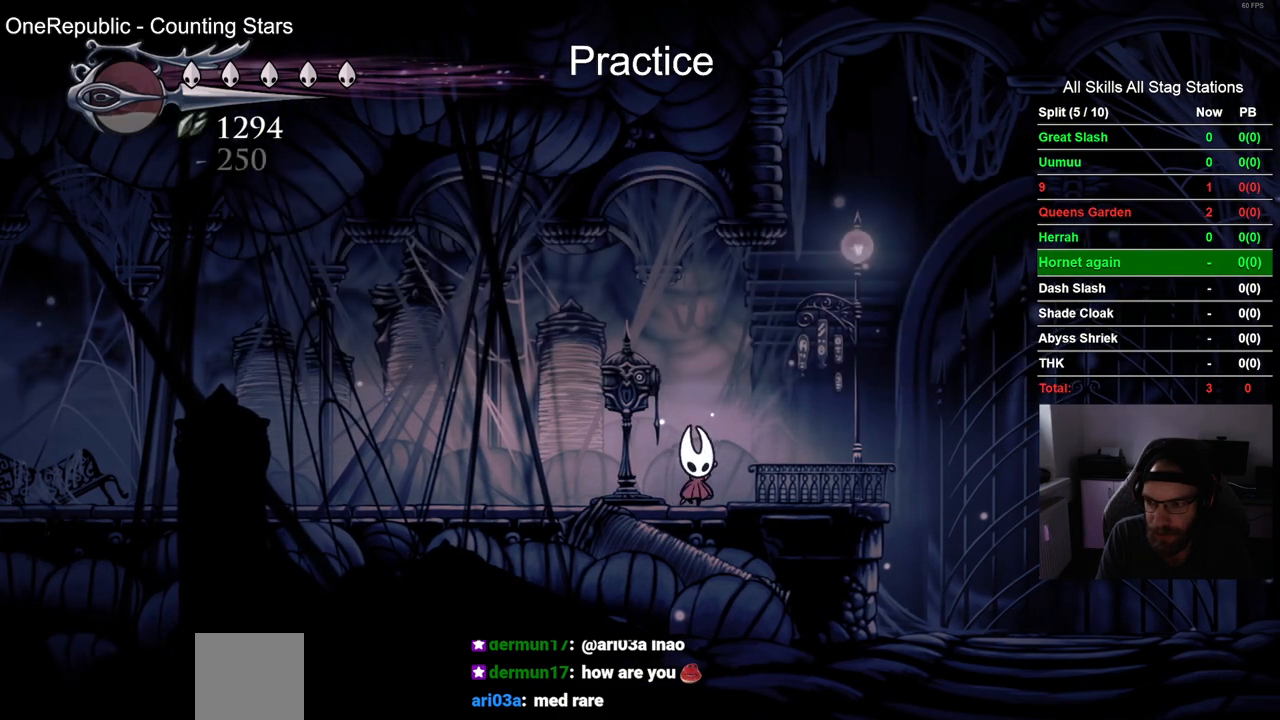
{"buttons": ["DPAD_LEFT"], "left_stick": "center", "right_stick": "center", "events": [[383, "DPAD_LEFT", "down"], [433, "DPAD_RIGHT", "up"]]}
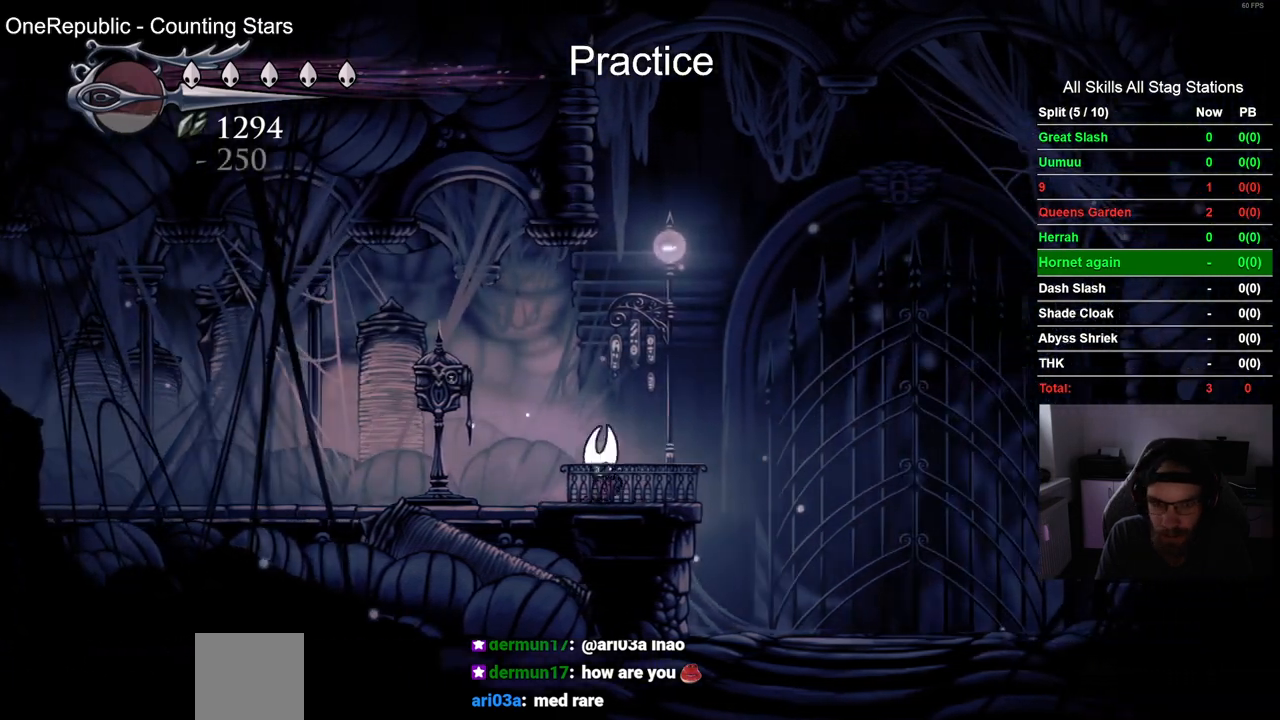
{"buttons": ["SQUARE", "DPAD_UP"], "left_stick": "center", "right_stick": "center", "events": [[233, "DPAD_UP", "down"], [250, "DPAD_LEFT", "up"], [350, "SQUARE", "down"]]}
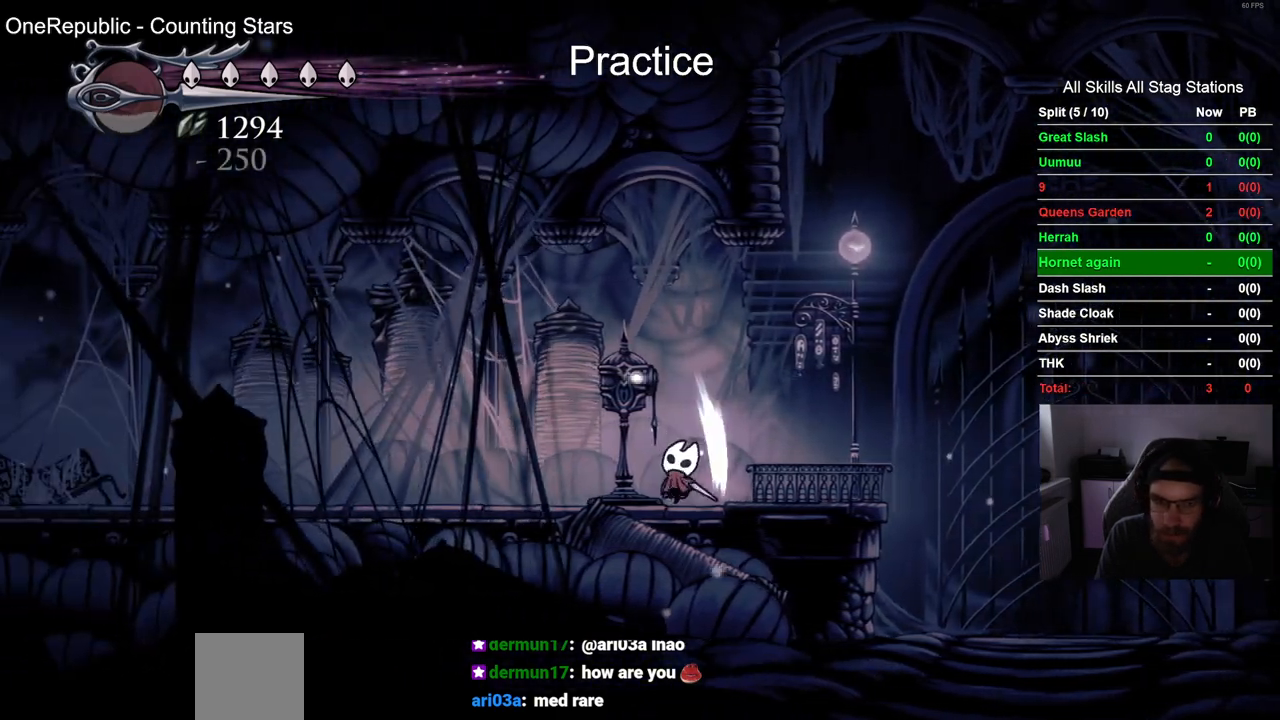
{"buttons": ["DPAD_UP"], "left_stick": "center", "right_stick": "center", "events": [[17, "SQUARE", "up"], [250, "SQUARE", "down"], [433, "SQUARE", "up"]]}
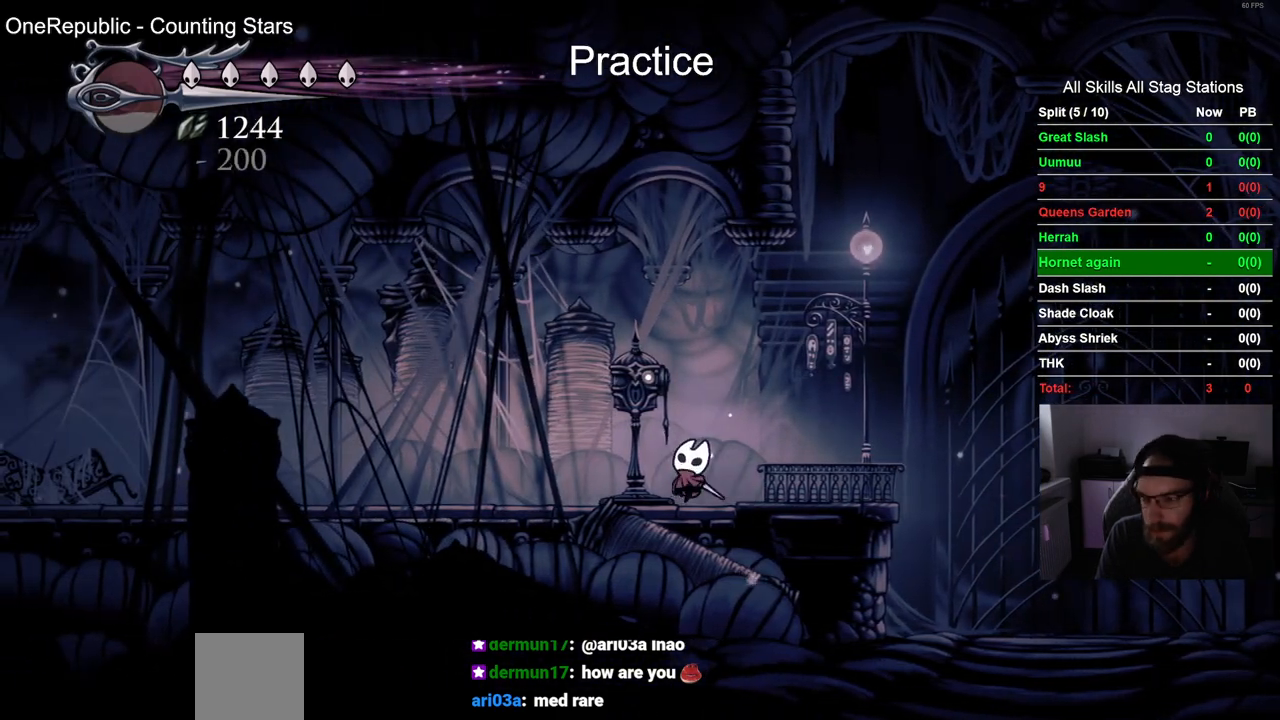
{"buttons": ["DPAD_UP", "DPAD_LEFT"], "left_stick": "center", "right_stick": "center", "events": [[167, "SQUARE", "down"], [300, "SQUARE", "up"], [433, "DPAD_LEFT", "down"]]}
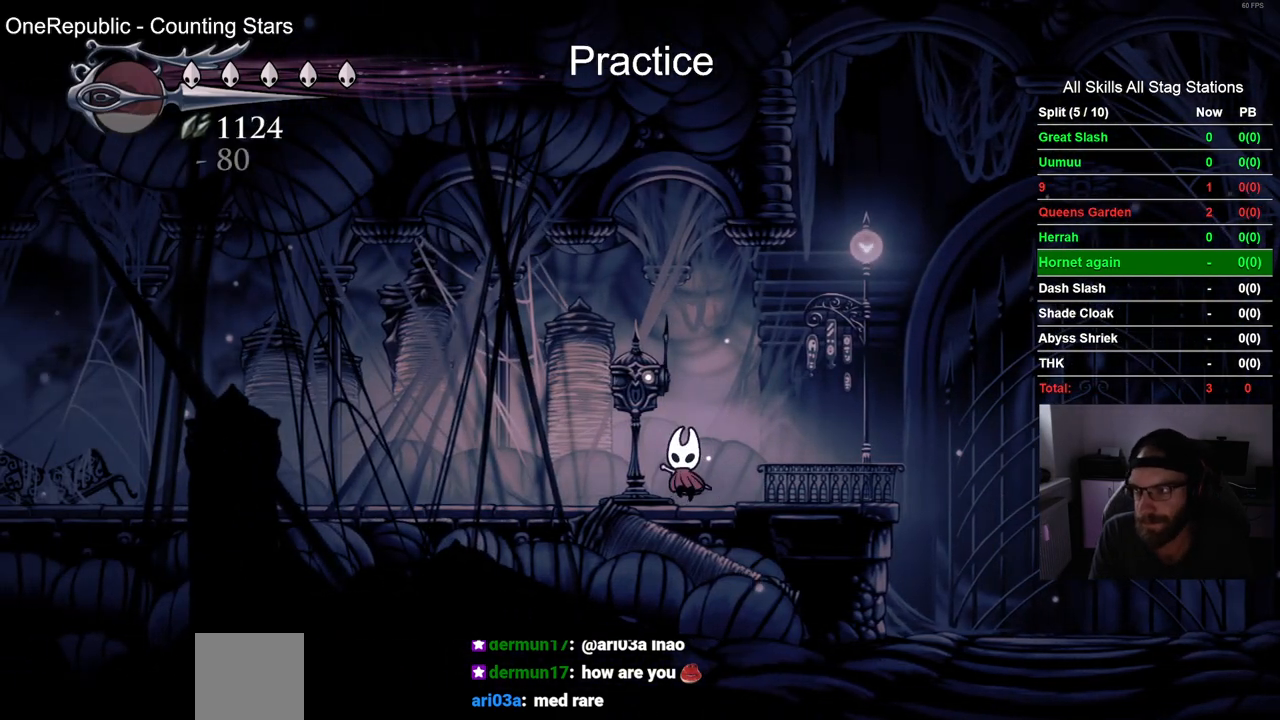
{"buttons": ["DPAD_UP"], "left_stick": "center", "right_stick": "center", "events": [[117, "DPAD_LEFT", "up"], [117, "SQUARE", "down"], [300, "SQUARE", "up"]]}
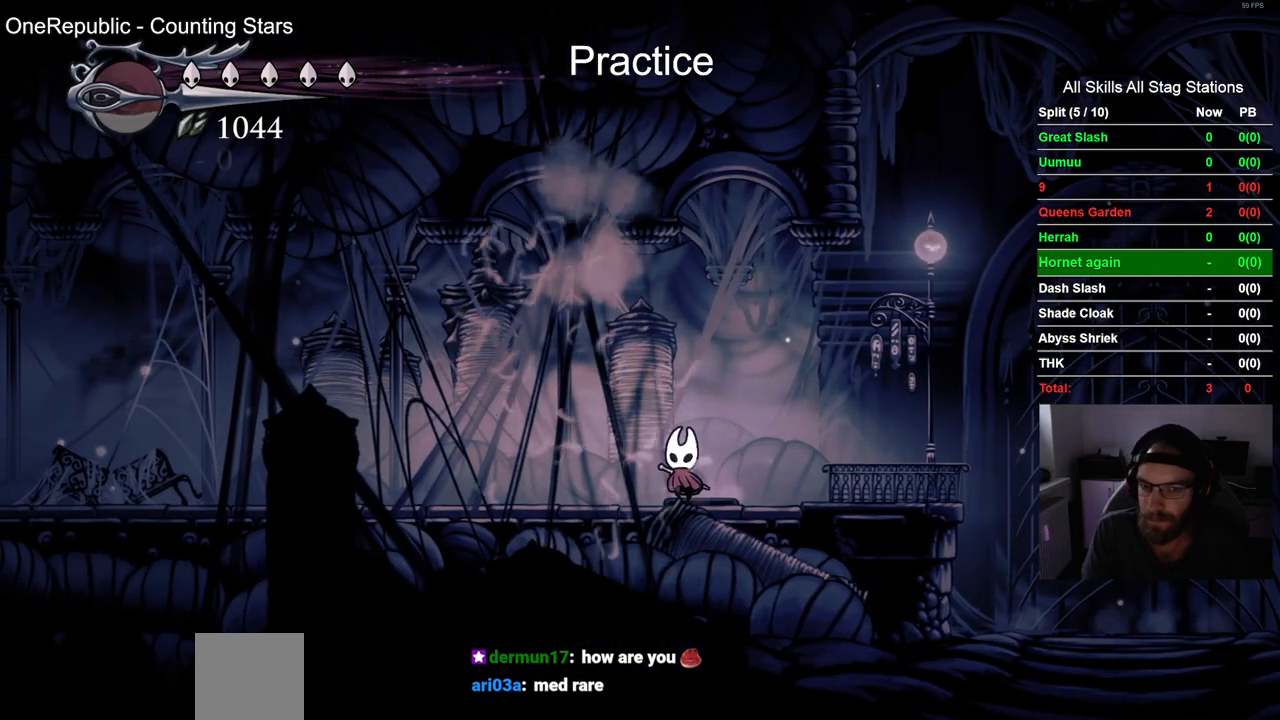
{"buttons": ["SQUARE", "DPAD_UP"], "left_stick": "center", "right_stick": "center", "events": [[67, "SQUARE", "down"], [233, "DPAD_RIGHT", "down"], [250, "SQUARE", "up"], [367, "DPAD_RIGHT", "up"], [483, "SQUARE", "down"]]}